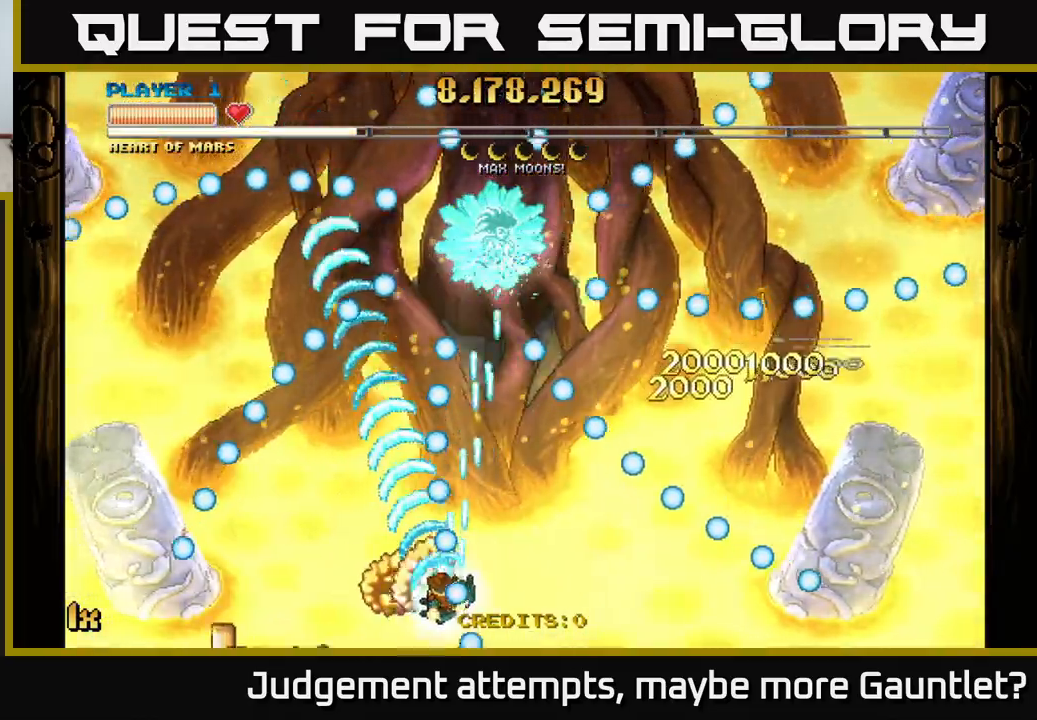
Gameplay with a controller (Xbox layout); each line is a JSON object with the inputs held at the frame after it. "events" lists button and stick changes between this image and that frame as [ms after this image, input, new state], when the widget could be followed in between. Not read: right_stick.
{"buttons": ["A"], "left_stick": "up-left", "events": [[367, "left_stick", "up-left"]]}
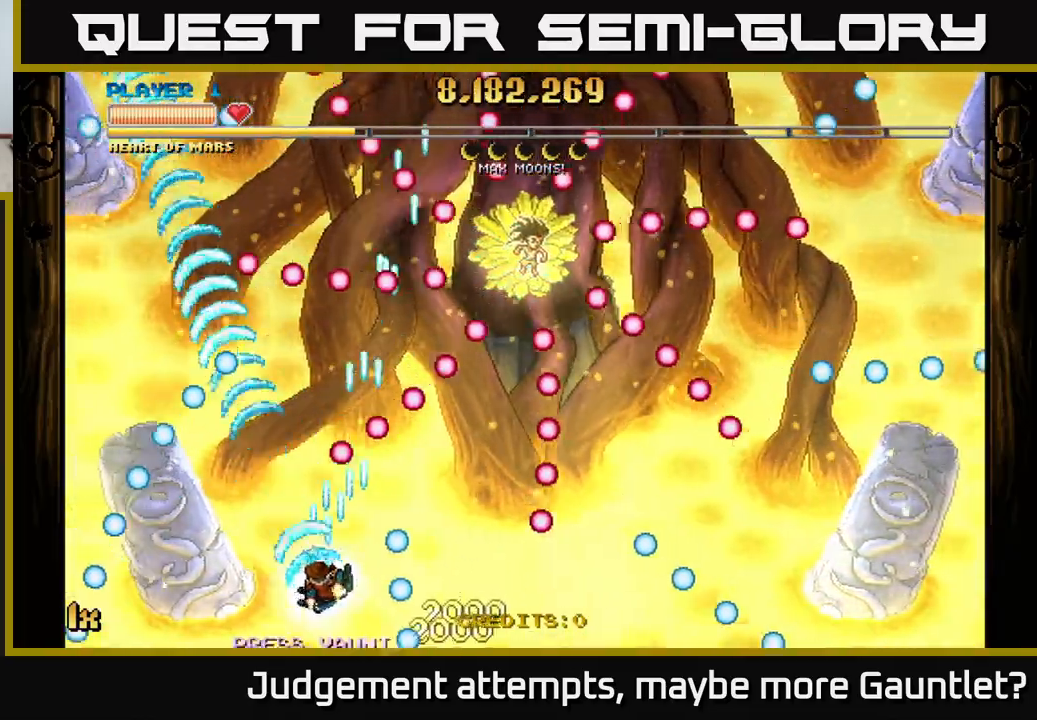
{"buttons": ["A"], "left_stick": "down-right", "events": [[133, "left_stick", "up-right"], [150, "X", "down"], [283, "X", "up"], [350, "left_stick", "down-right"]]}
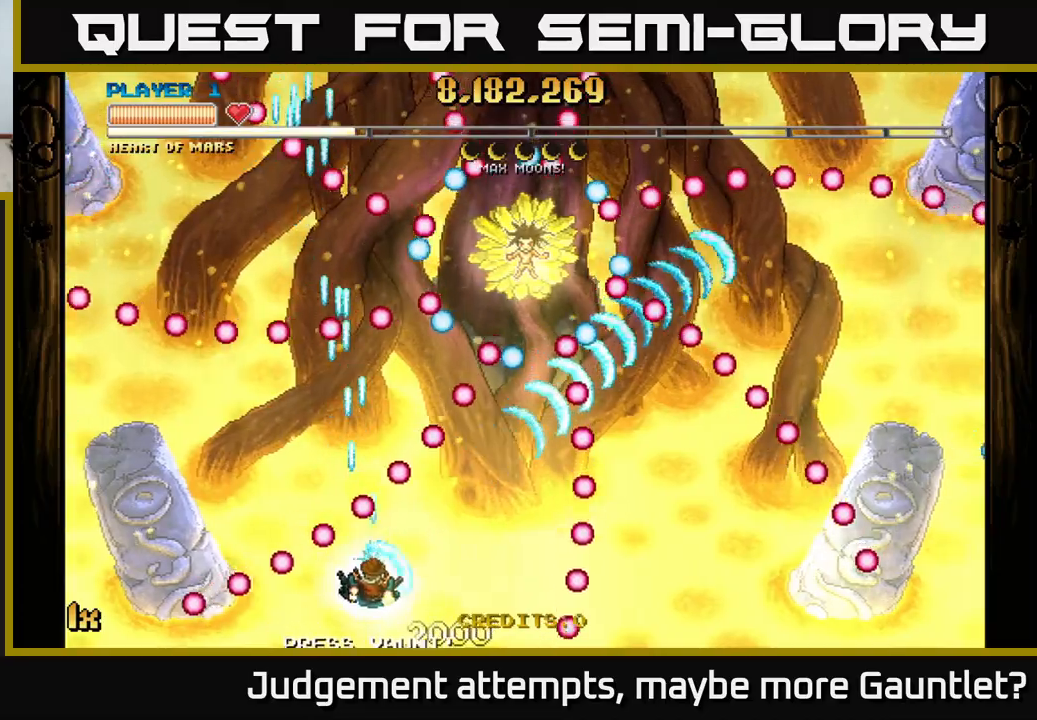
{"buttons": ["A"], "left_stick": "down-right", "events": [[300, "X", "down"], [300, "left_stick", "up"], [417, "X", "up"], [433, "left_stick", "down-right"]]}
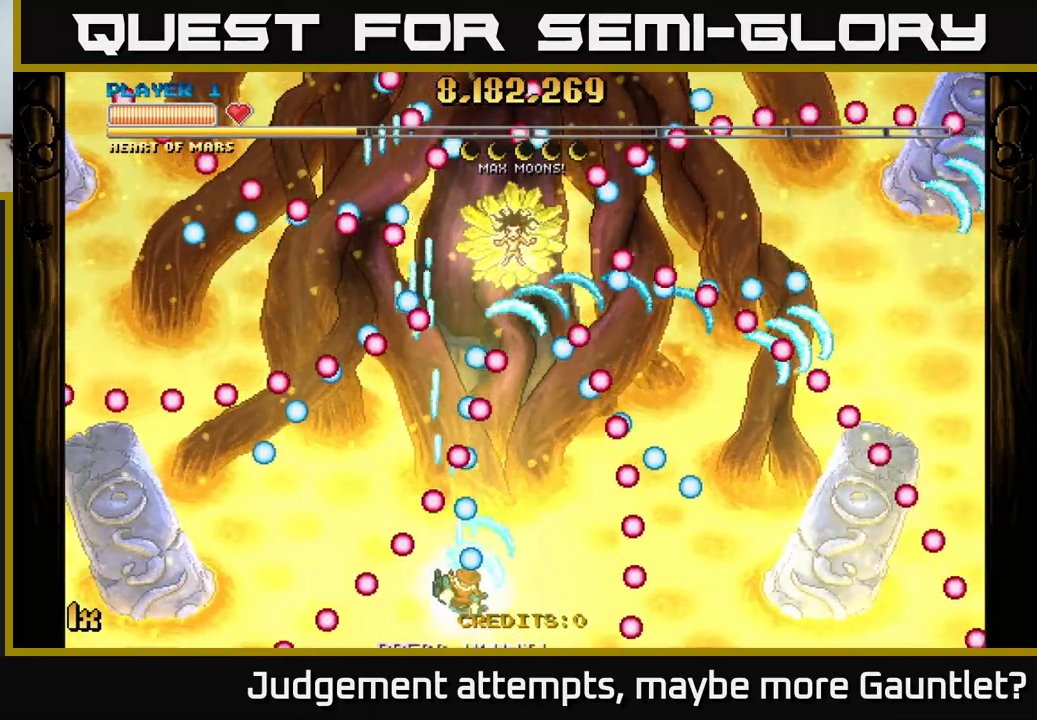
{"buttons": ["A"], "left_stick": "right", "events": [[283, "left_stick", "up"], [317, "X", "down"], [417, "X", "up"], [500, "left_stick", "right"]]}
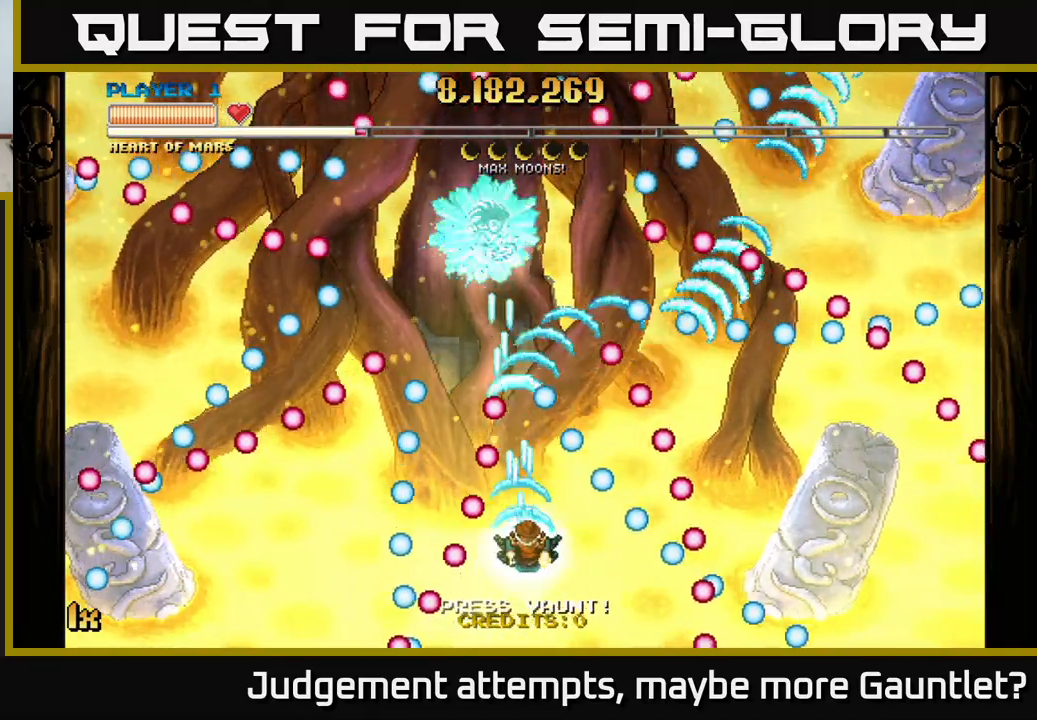
{"buttons": ["A"], "left_stick": "down-left", "events": [[67, "left_stick", "down"], [267, "left_stick", "up-left"], [500, "left_stick", "down-left"]]}
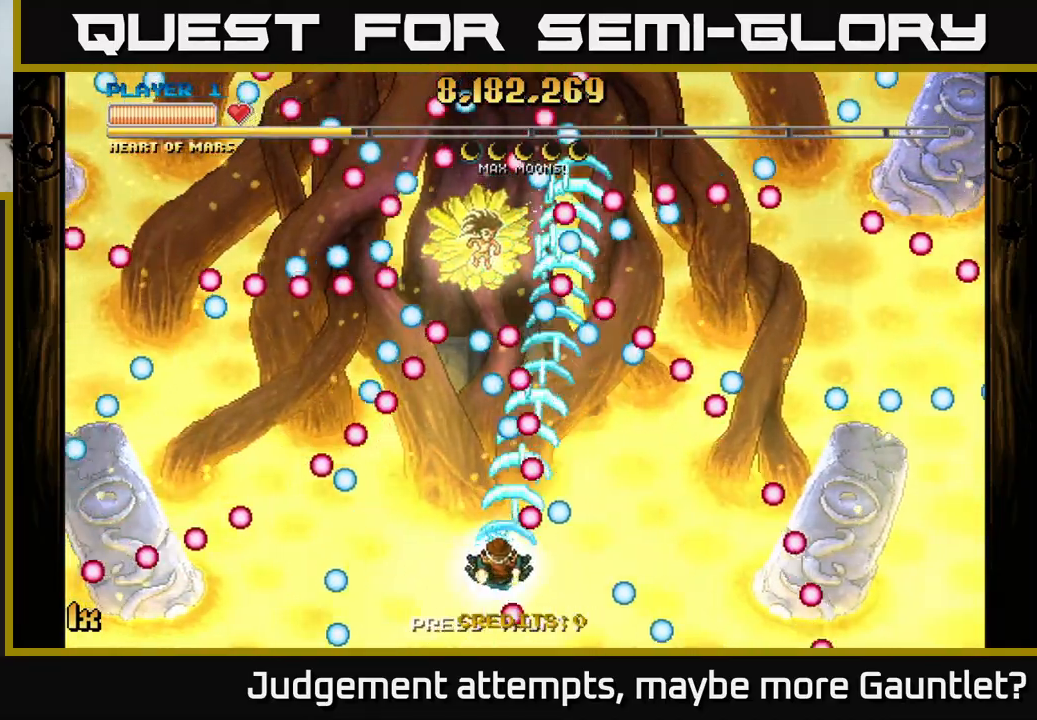
{"buttons": ["A"], "left_stick": "up", "events": [[267, "left_stick", "up-left"], [450, "left_stick", "up-right"], [500, "left_stick", "up"]]}
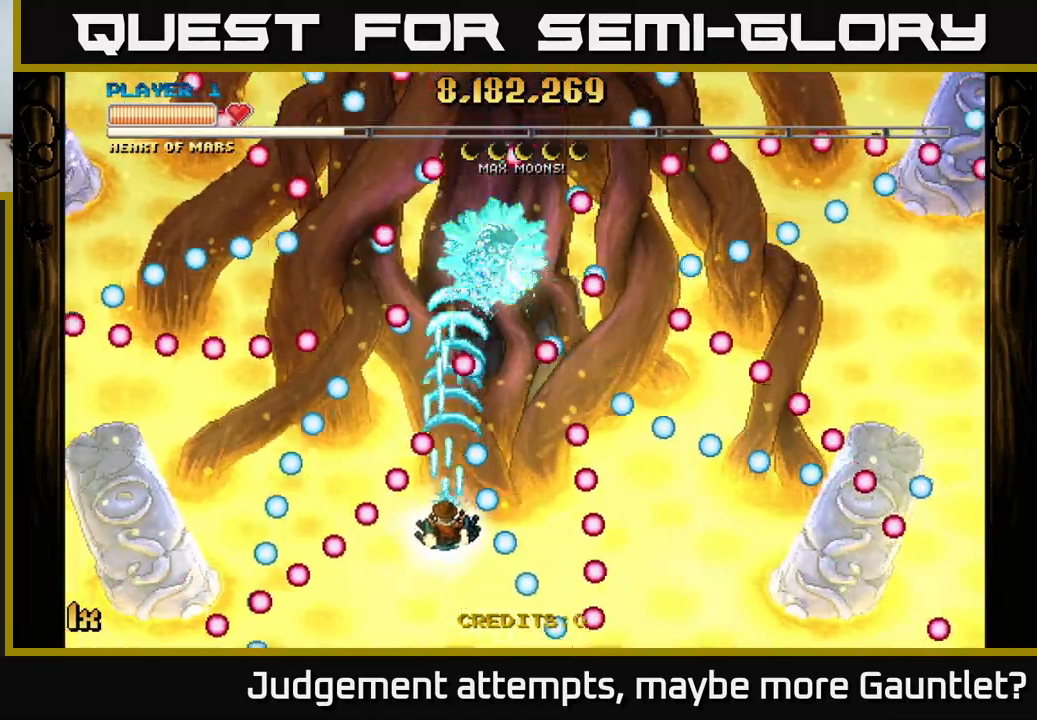
{"buttons": ["A"], "left_stick": "down", "events": [[17, "left_stick", "up-left"], [200, "left_stick", "up-right"], [300, "left_stick", "down-right"], [433, "left_stick", "down"]]}
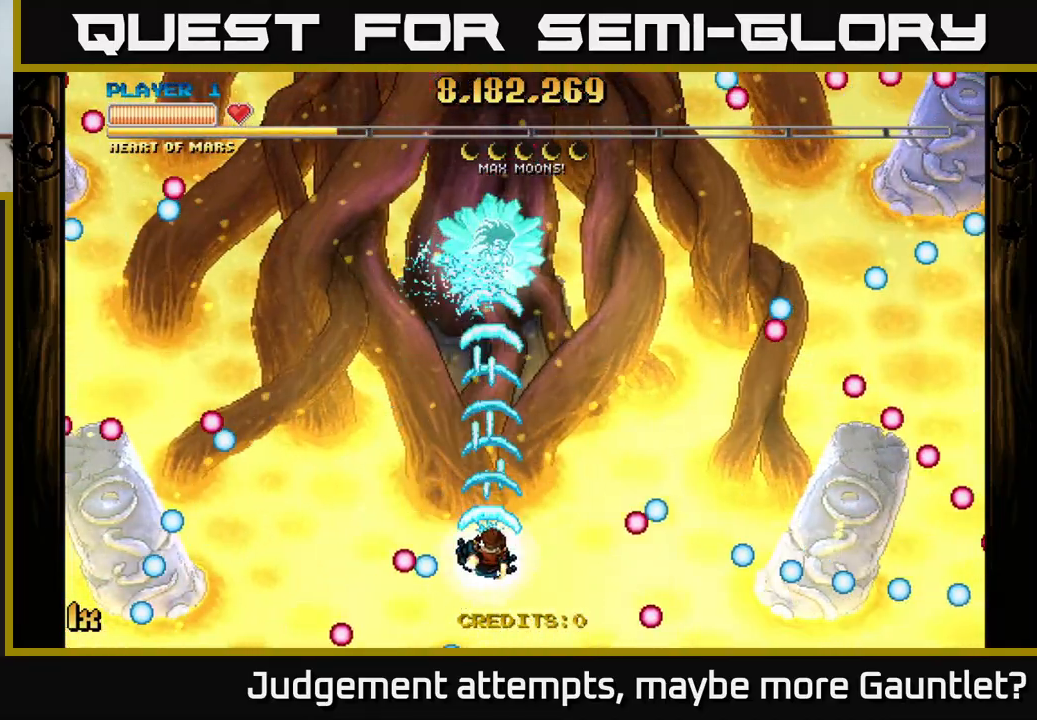
{"buttons": ["A"], "left_stick": "center", "events": [[117, "left_stick", "up"], [283, "left_stick", "center"]]}
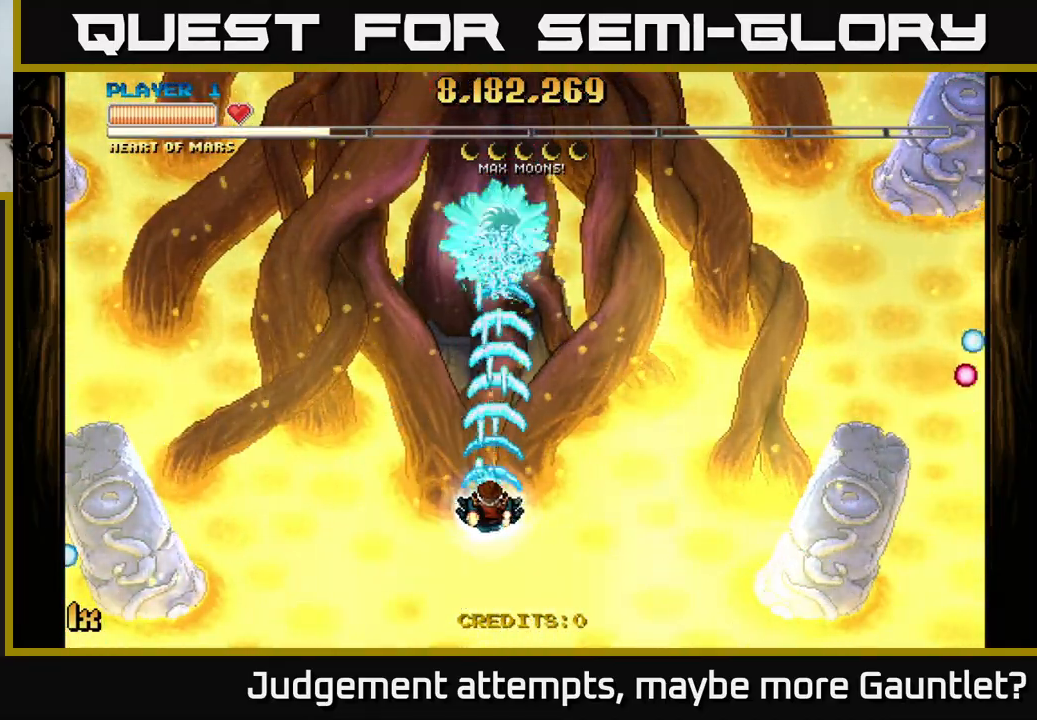
{"buttons": ["A"], "left_stick": "center", "events": [[100, "left_stick", "up"], [333, "left_stick", "center"]]}
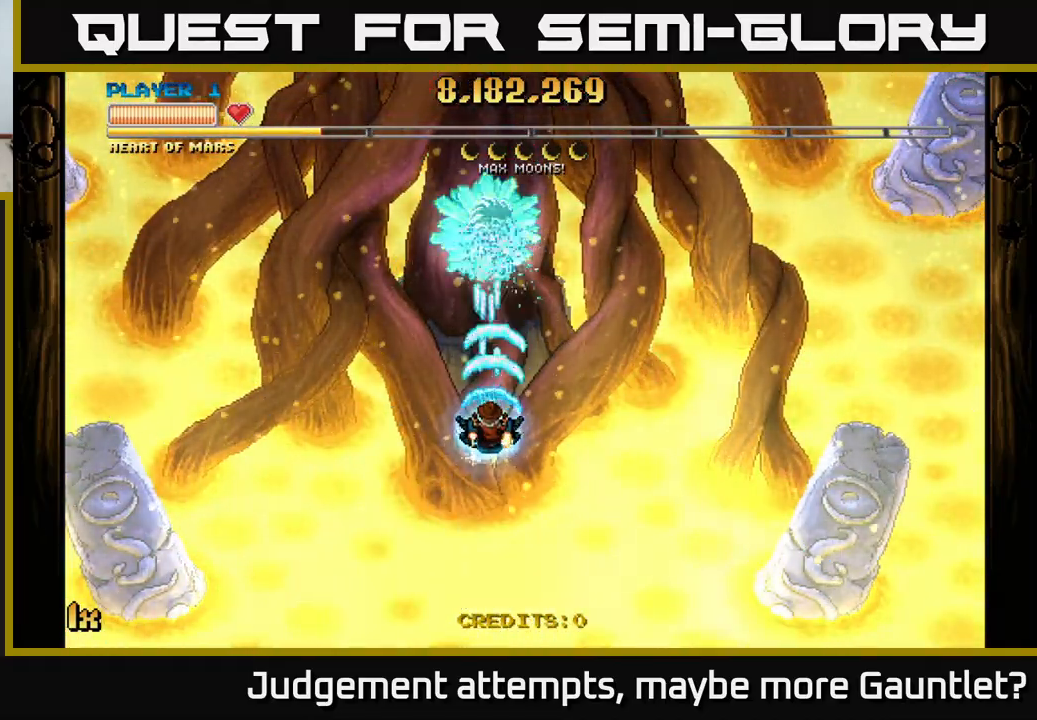
{"buttons": ["A"], "left_stick": "center", "events": []}
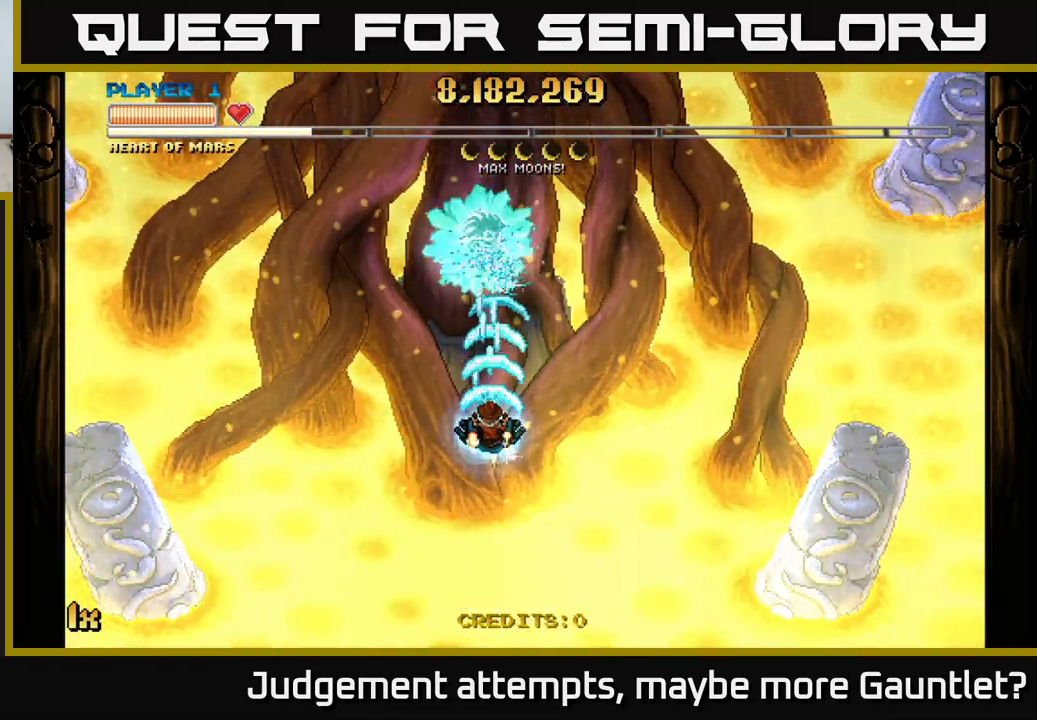
{"buttons": ["A"], "left_stick": "up", "events": [[250, "left_stick", "up"], [300, "L1", "down"], [400, "L1", "up"]]}
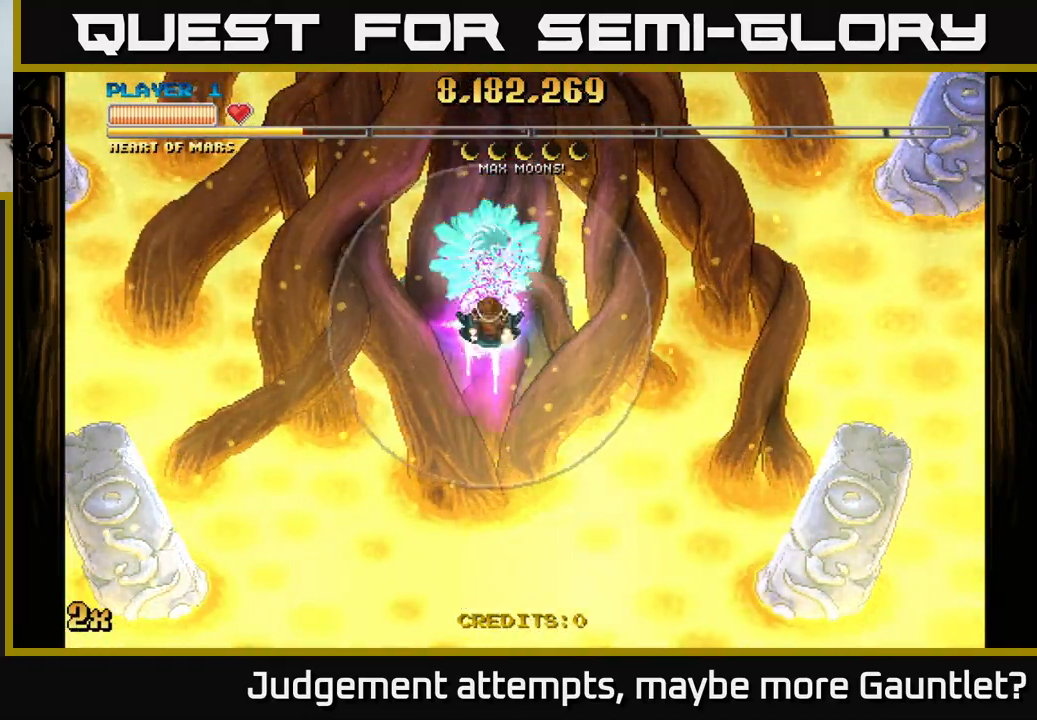
{"buttons": ["A"], "left_stick": "center", "events": [[217, "left_stick", "center"]]}
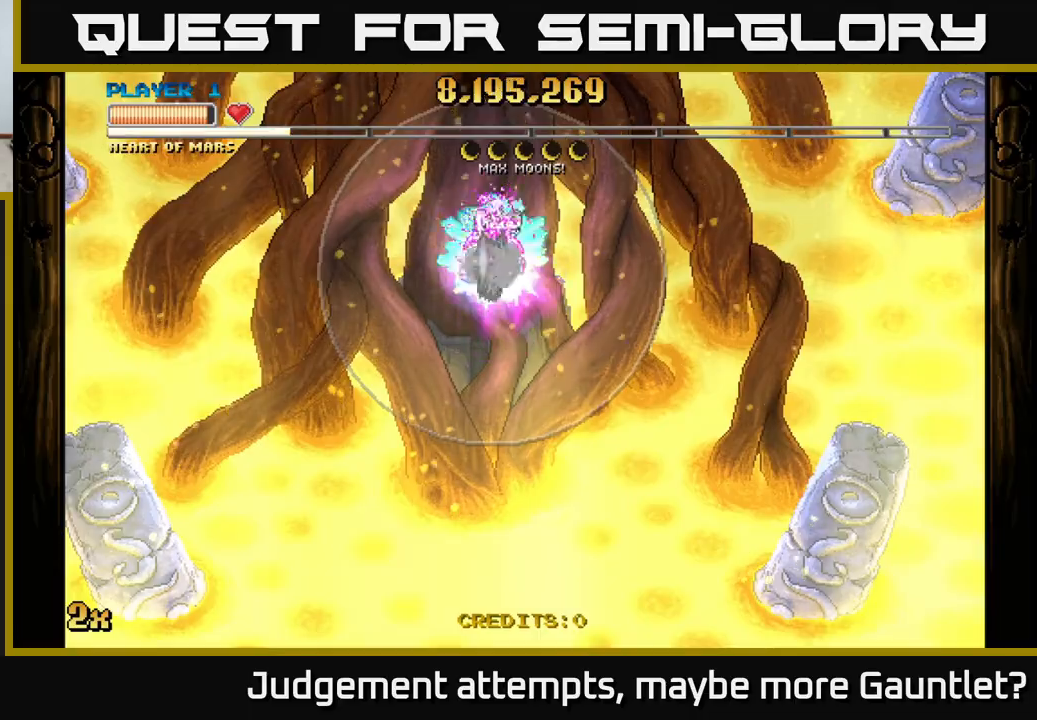
{"buttons": ["A"], "left_stick": "down-left", "events": [[433, "left_stick", "down-left"]]}
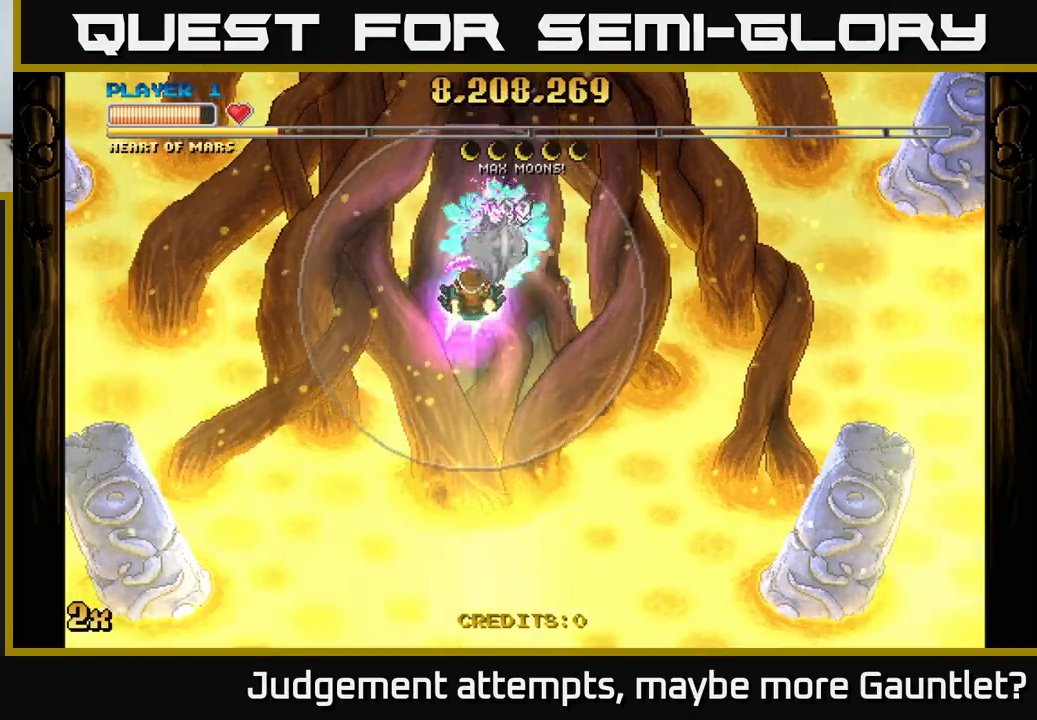
{"buttons": ["A"], "left_stick": "left", "events": [[17, "left_stick", "center"], [433, "left_stick", "left"]]}
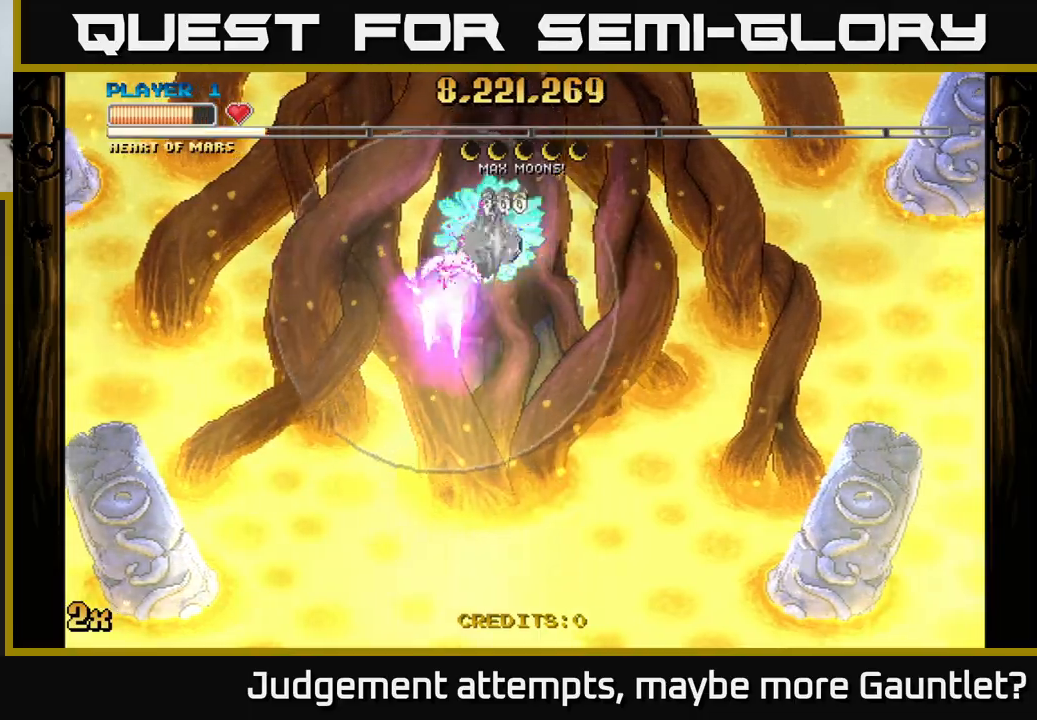
{"buttons": ["A"], "left_stick": "down-left", "events": [[67, "left_stick", "right"], [83, "X", "down"], [133, "left_stick", "up-right"], [200, "X", "up"], [250, "left_stick", "center"], [300, "left_stick", "down-left"]]}
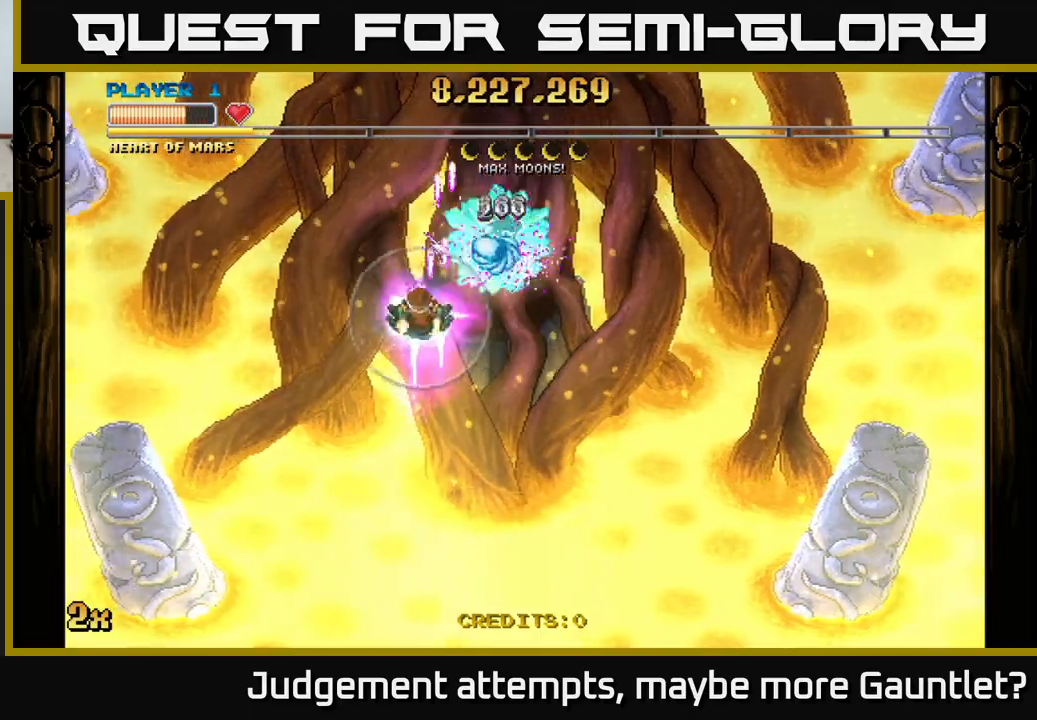
{"buttons": ["A"], "left_stick": "down-left", "events": []}
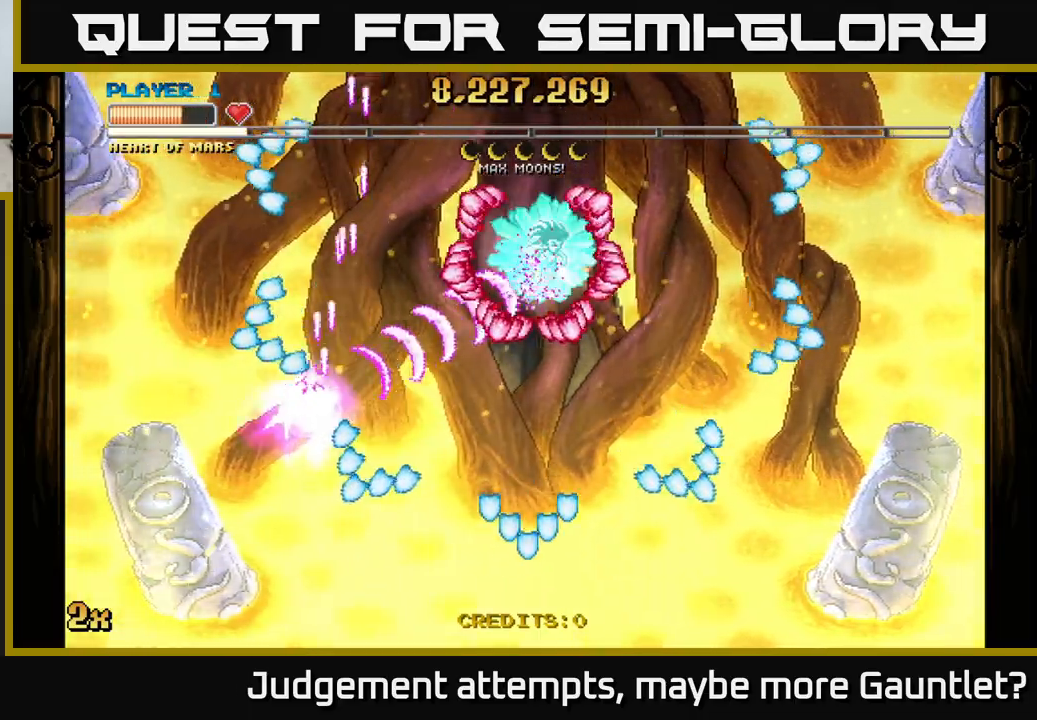
{"buttons": ["A"], "left_stick": "down-left", "events": []}
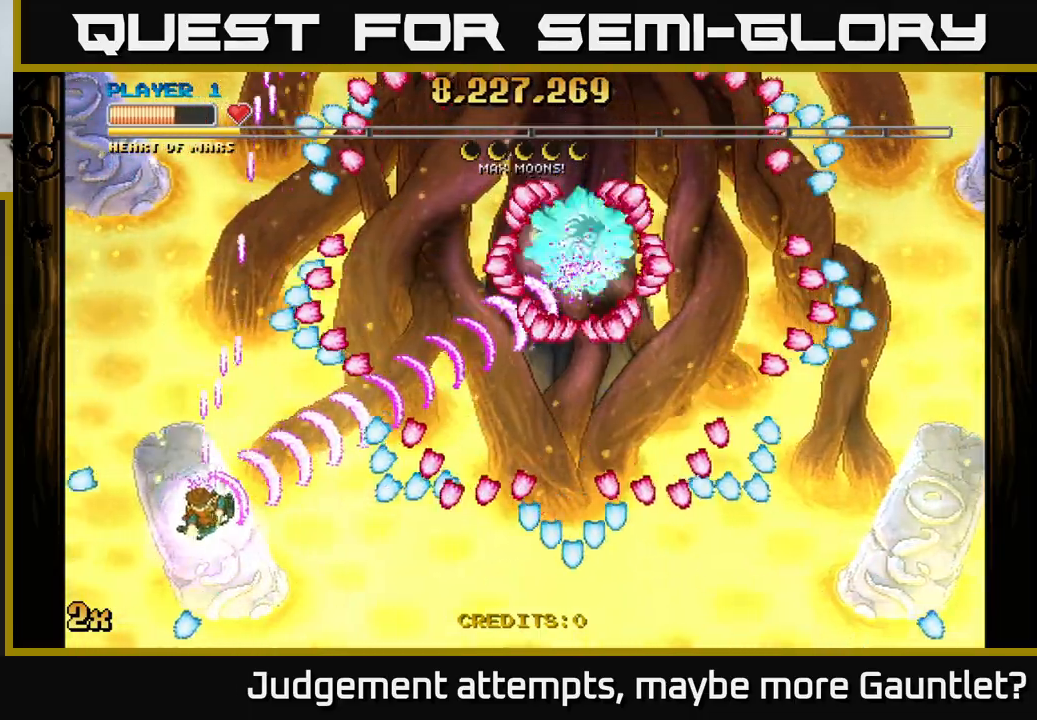
{"buttons": ["A"], "left_stick": "center", "events": [[267, "left_stick", "center"]]}
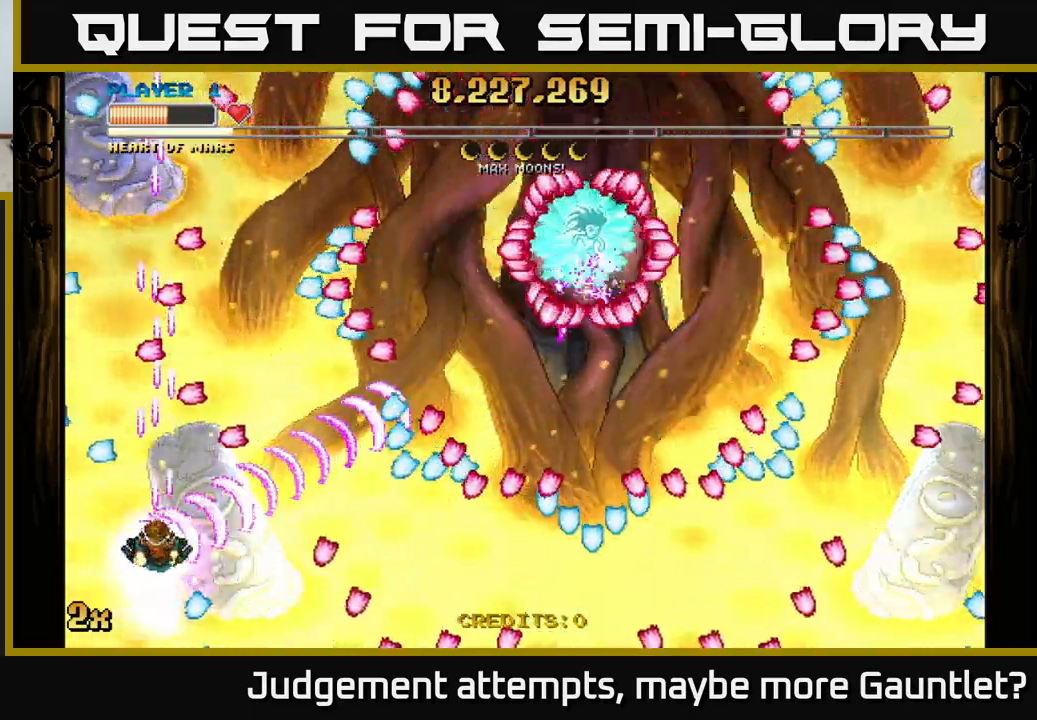
{"buttons": ["A"], "left_stick": "center", "events": []}
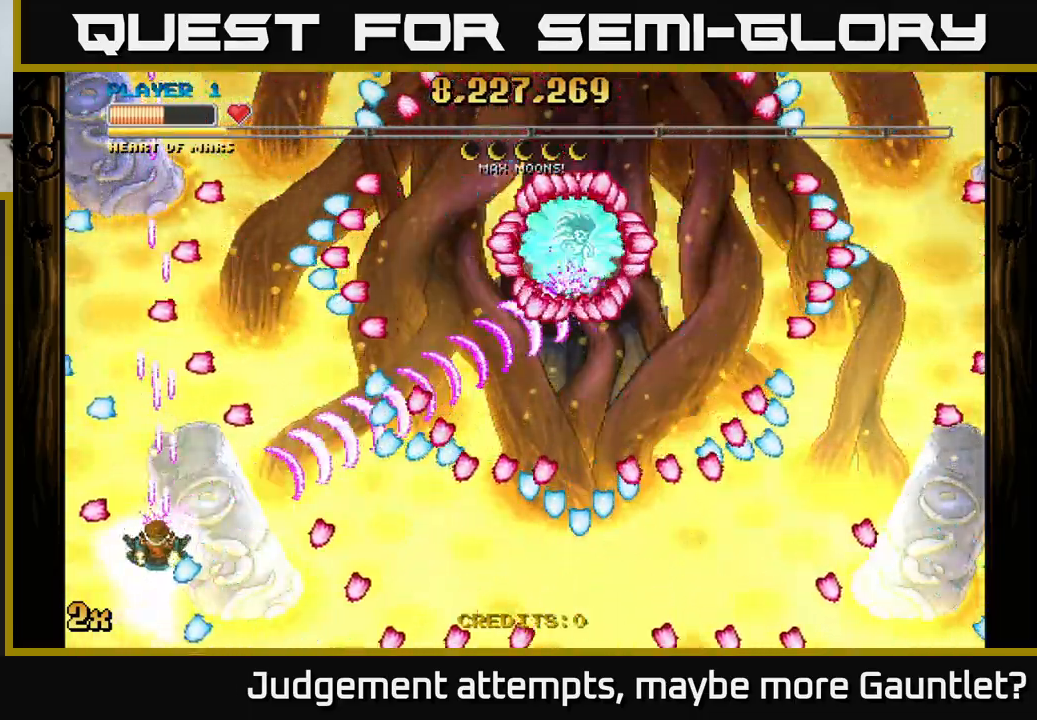
{"buttons": ["A"], "left_stick": "up-left", "events": [[433, "left_stick", "up-left"]]}
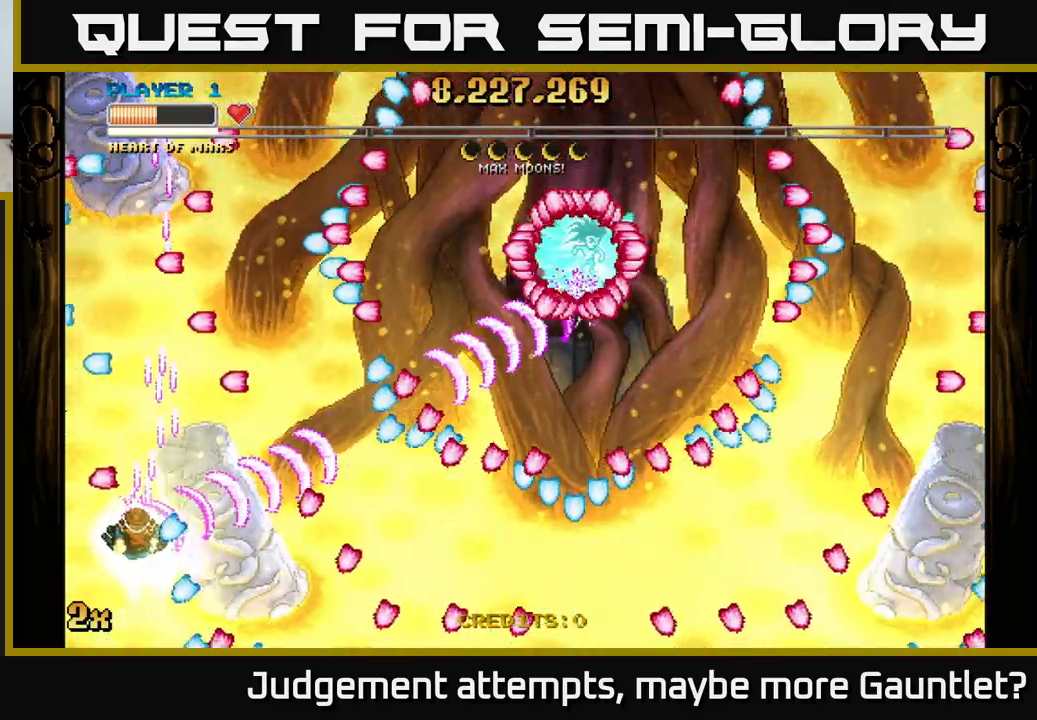
{"buttons": ["A"], "left_stick": "up-left", "events": [[100, "left_stick", "right"], [217, "left_stick", "center"], [367, "left_stick", "up-left"]]}
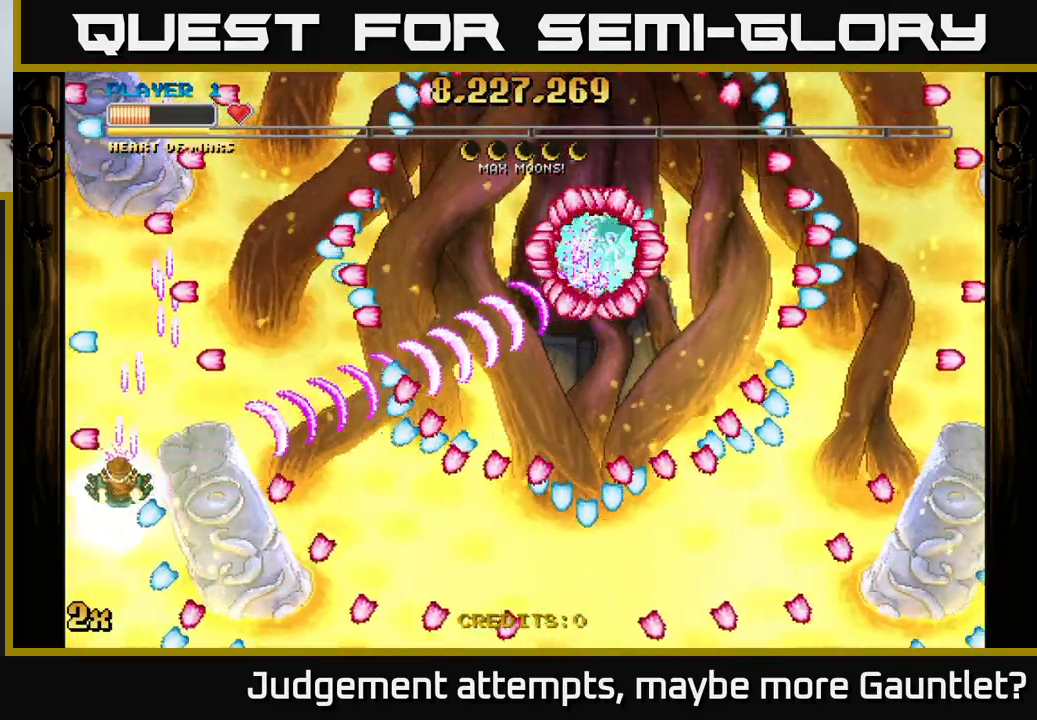
{"buttons": ["A"], "left_stick": "center", "events": [[33, "left_stick", "center"], [133, "left_stick", "right"], [167, "X", "down"], [233, "X", "up"], [317, "left_stick", "center"]]}
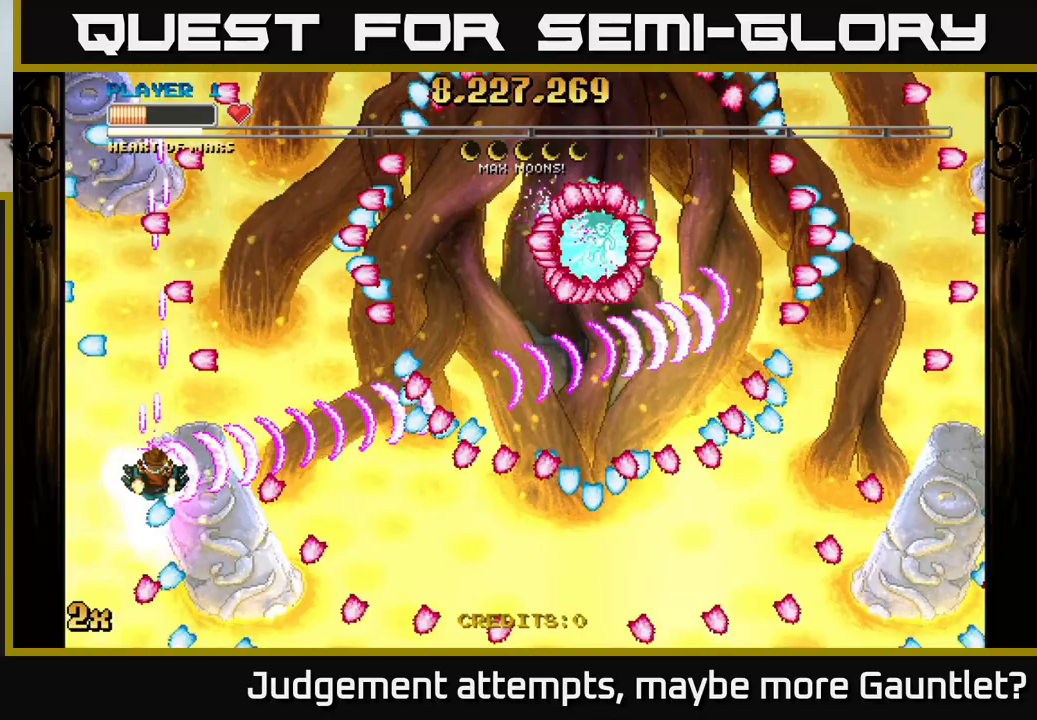
{"buttons": ["A"], "left_stick": "center", "events": [[50, "left_stick", "up-left"], [200, "left_stick", "right"], [317, "left_stick", "up"], [383, "left_stick", "center"]]}
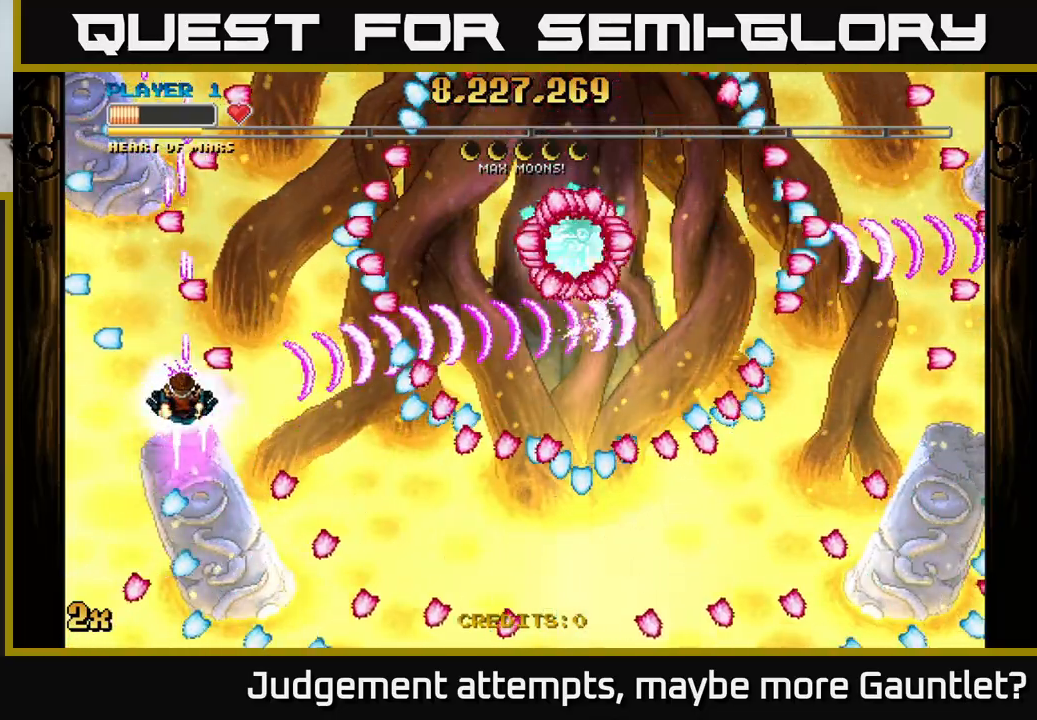
{"buttons": ["A"], "left_stick": "center", "events": [[100, "left_stick", "down"], [200, "left_stick", "center"]]}
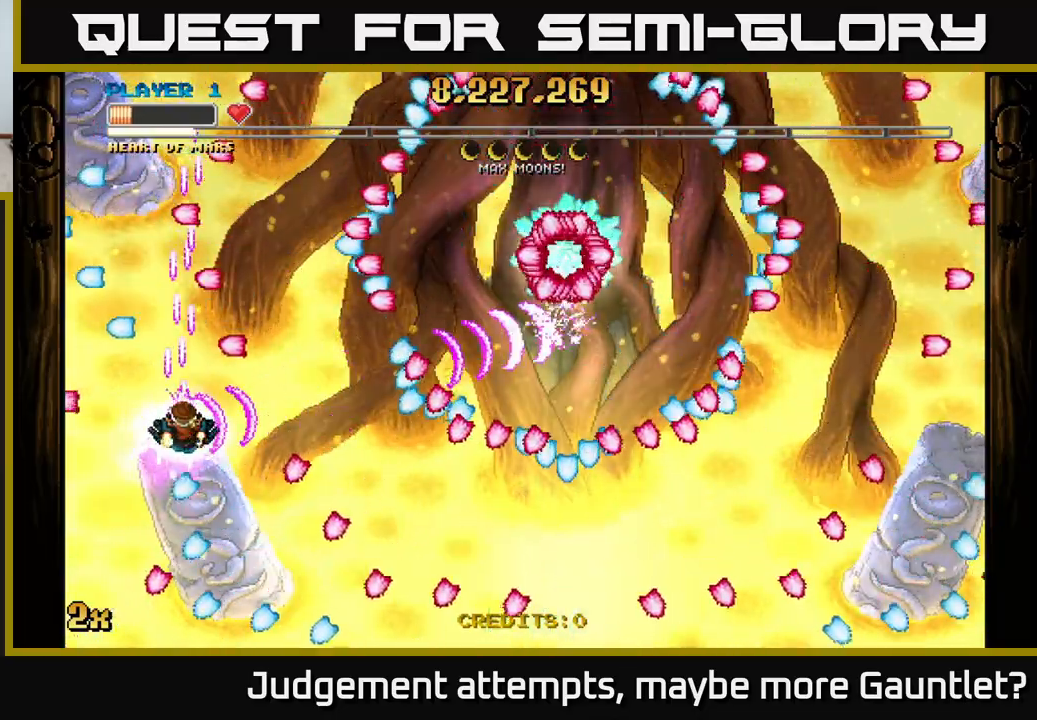
{"buttons": ["A"], "left_stick": "center", "events": []}
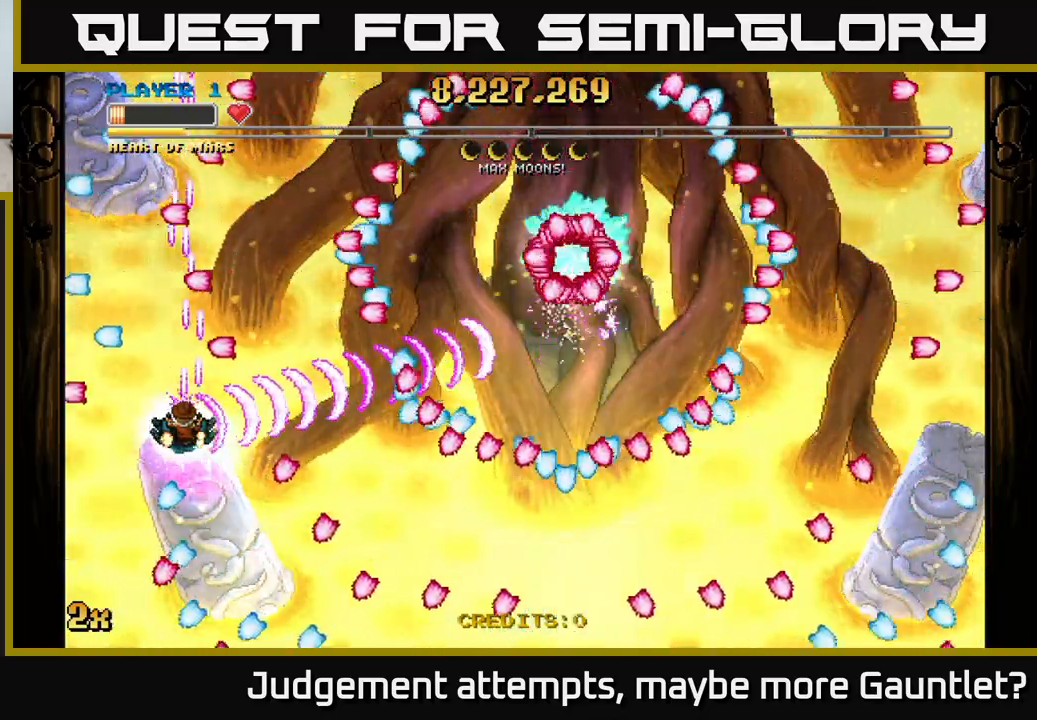
{"buttons": ["A"], "left_stick": "center", "events": []}